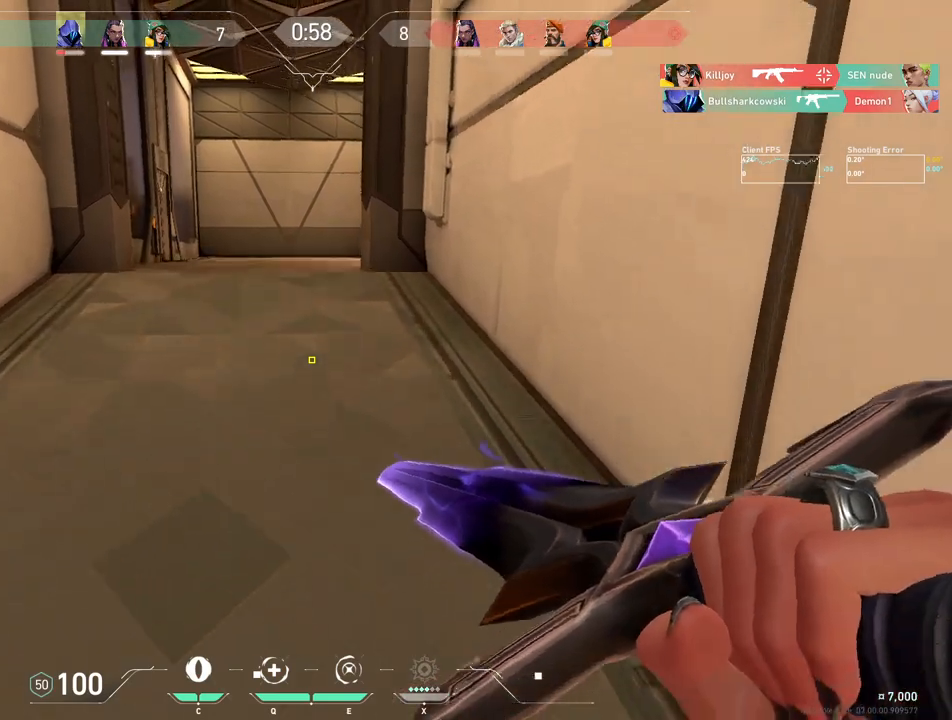
Gameplay with keyboard and mouse; each line is a JSON object with the keys and mouse buttons held at the frame after it. "events" lists presses ("down") and releases ("up") of "4", "a", "c", "ctrl", "d", "e", "q", "r", "s", "shift", "space", "w", "x", "z", "mouse_left", "mouse_wheel", "mouse_right", "mouse_mb4" and "mouse_mb5" between this image and that frame as [ms after this image, input, new state], when the widget could be followed in between. "mouse_left", "mouse_wheel", "mouse_right", "mouse_mb4", "mouse_mb5" = the "left", "wheel", "right", "mb4", "mb5" buttons of the "mouse" list. No other keys are recorded. "wheel" means that the mouse wheel is clicked or scrolled. Mouse movement is not recorded.
{"keys": ["w"], "mouse": ["wheel"], "events": [[17, "a", "up"], [33, "mouse_wheel", "up"], [367, "mouse_wheel", "down"]]}
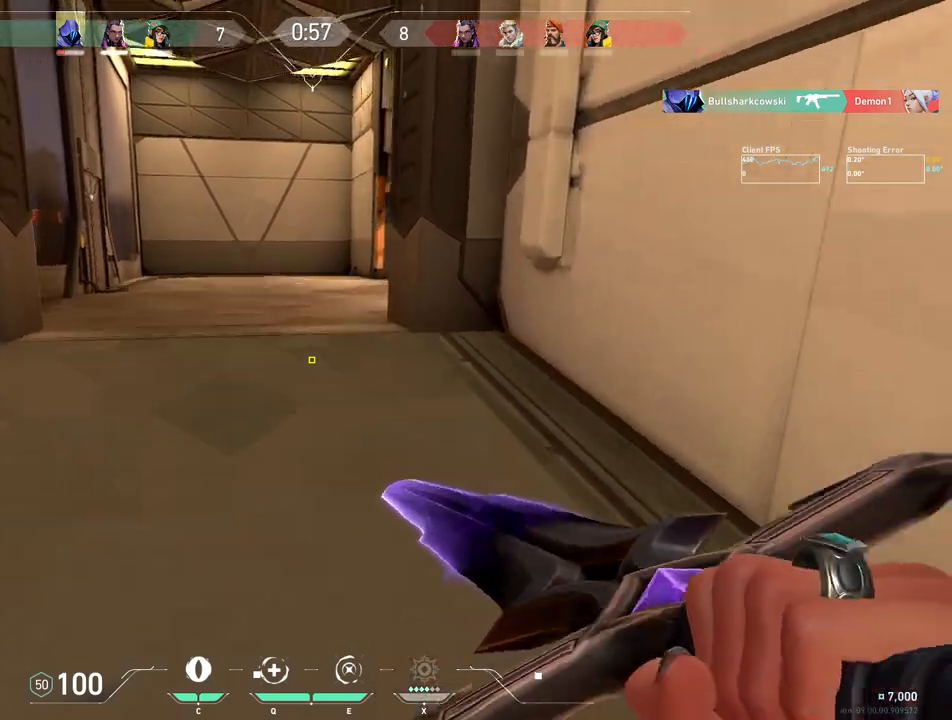
{"keys": ["w"], "mouse": ["wheel"], "events": [[83, "mouse_wheel", "up"], [383, "mouse_wheel", "down"]]}
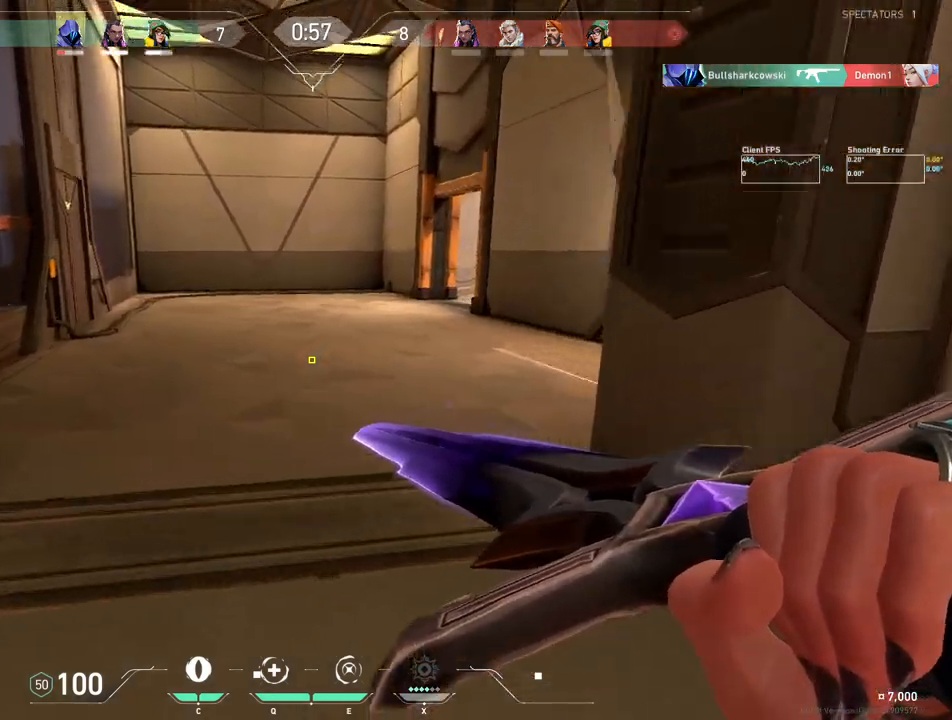
{"keys": ["w"], "mouse": [], "events": [[117, "mouse_mb4", "down"], [117, "mouse_wheel", "up"], [267, "mouse_mb4", "up"], [333, "mouse_mb4", "down"], [483, "mouse_mb4", "up"]]}
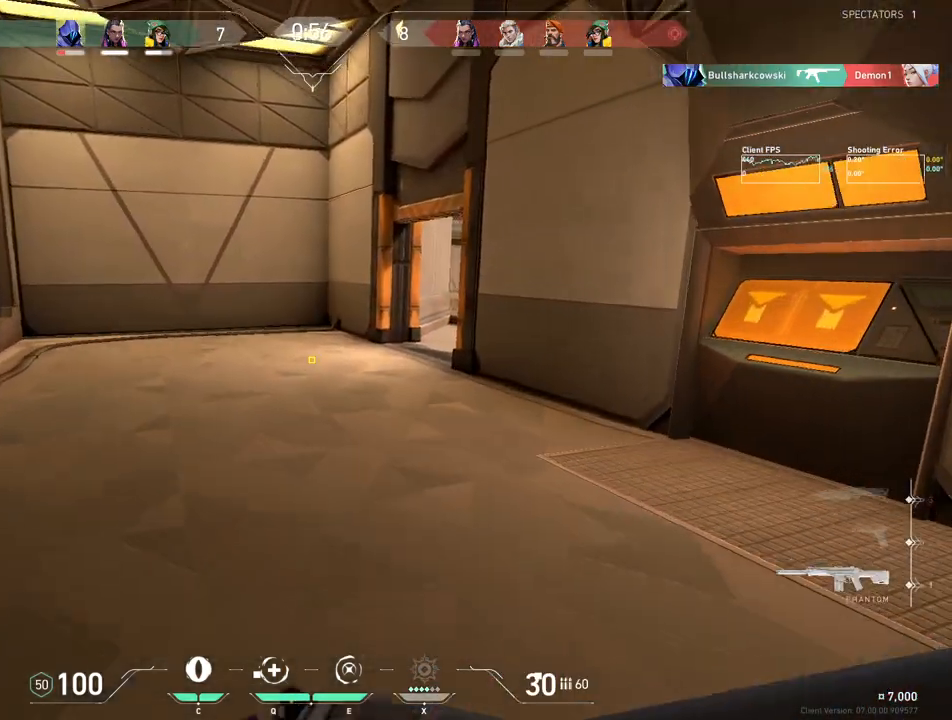
{"keys": ["a", "w"], "mouse": [], "events": [[483, "a", "down"]]}
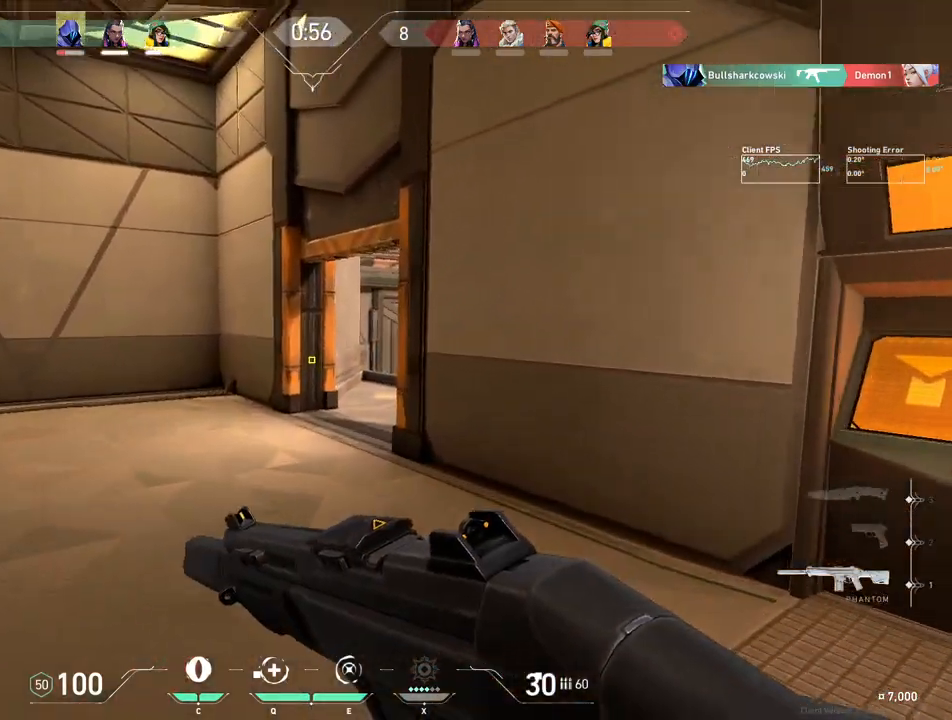
{"keys": ["d", "w"], "mouse": [], "events": [[233, "a", "up"], [233, "c", "down"], [333, "c", "up"], [450, "d", "down"]]}
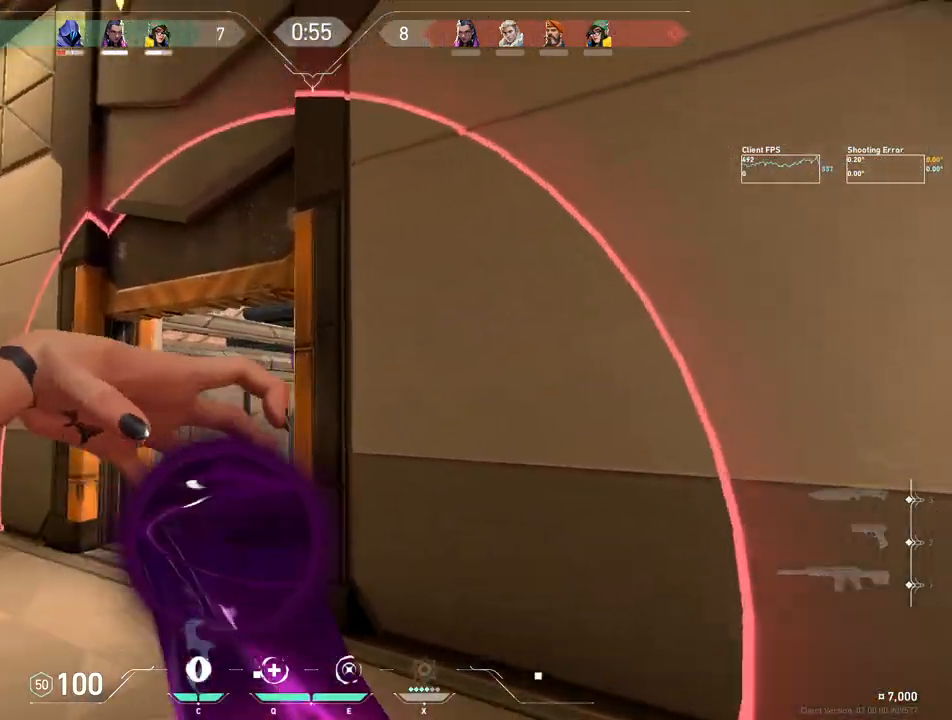
{"keys": ["a", "w"], "mouse": [], "events": [[50, "w", "up"], [167, "mouse_left", "down"], [233, "s", "down"], [267, "mouse_left", "up"], [350, "a", "down"], [350, "mouse_left", "down"], [350, "s", "up"], [383, "d", "up"], [433, "mouse_left", "up"], [483, "w", "down"]]}
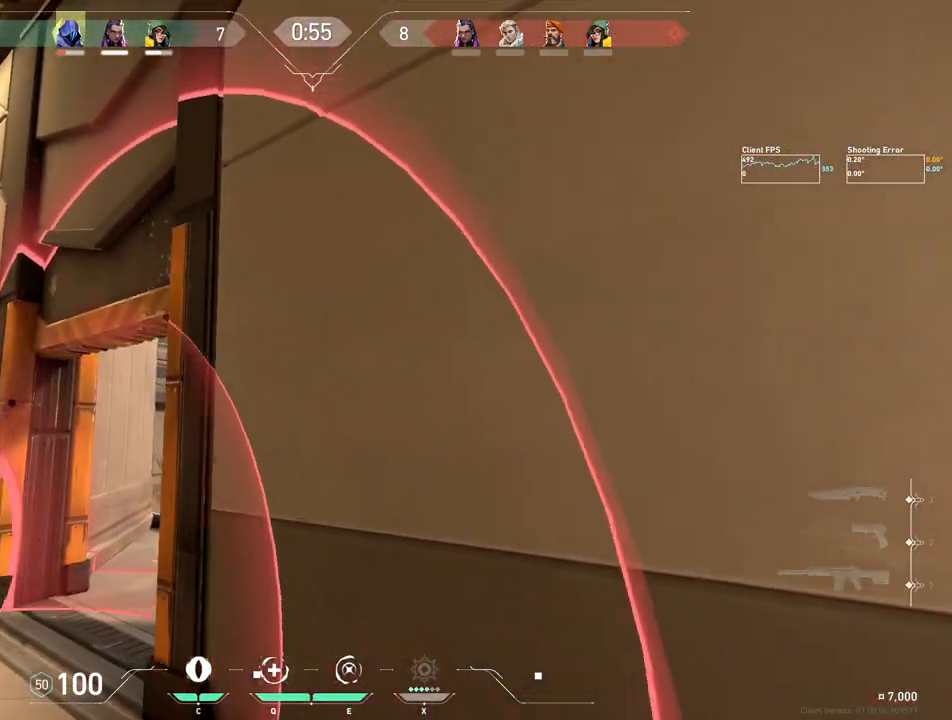
{"keys": ["a", "w"], "mouse": [], "events": [[183, "a", "up"], [333, "a", "down"]]}
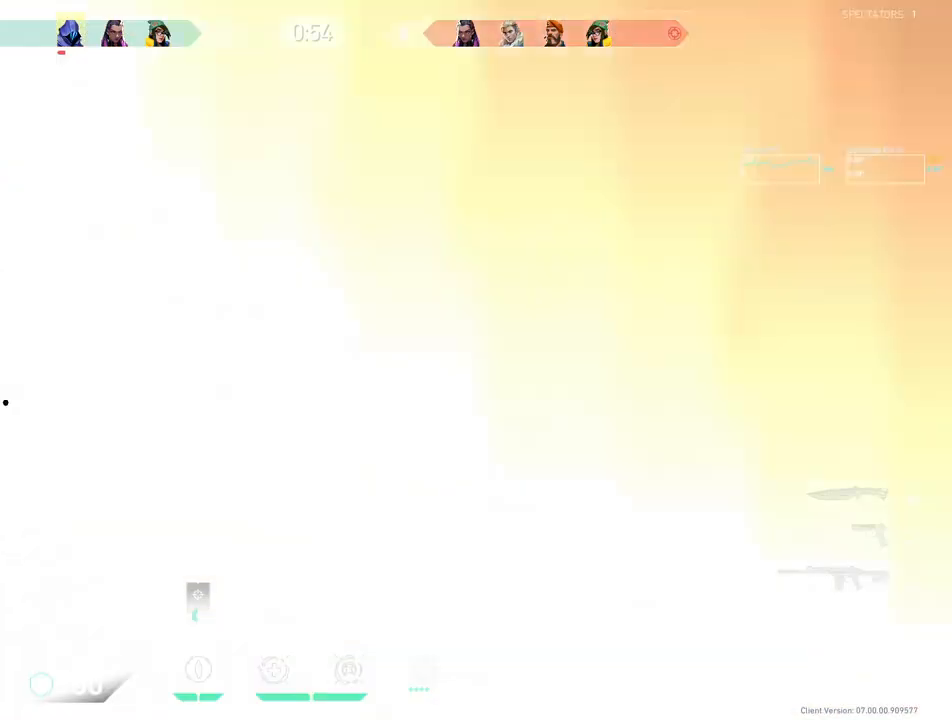
{"keys": ["a"], "mouse": [], "events": [[83, "w", "up"], [267, "a", "up"], [333, "d", "down"], [450, "a", "down"], [483, "d", "up"]]}
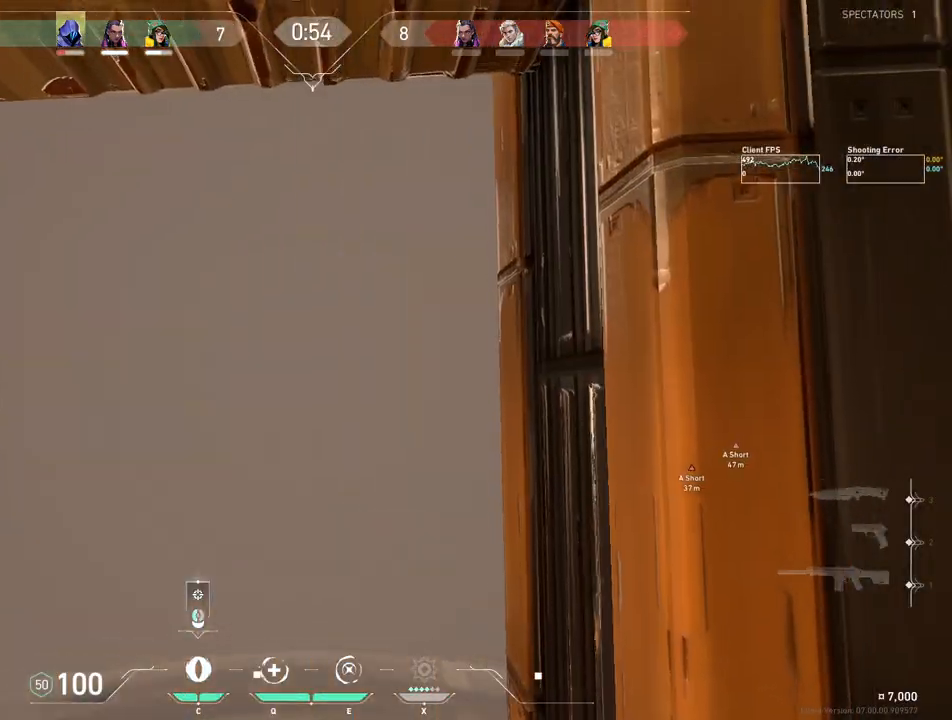
{"keys": ["a", "w"], "mouse": [], "events": [[50, "w", "down"], [117, "a", "up"], [150, "d", "down"], [233, "w", "up"], [283, "d", "up"], [333, "mouse_left", "down"], [450, "mouse_left", "up"], [450, "w", "down"], [483, "a", "down"]]}
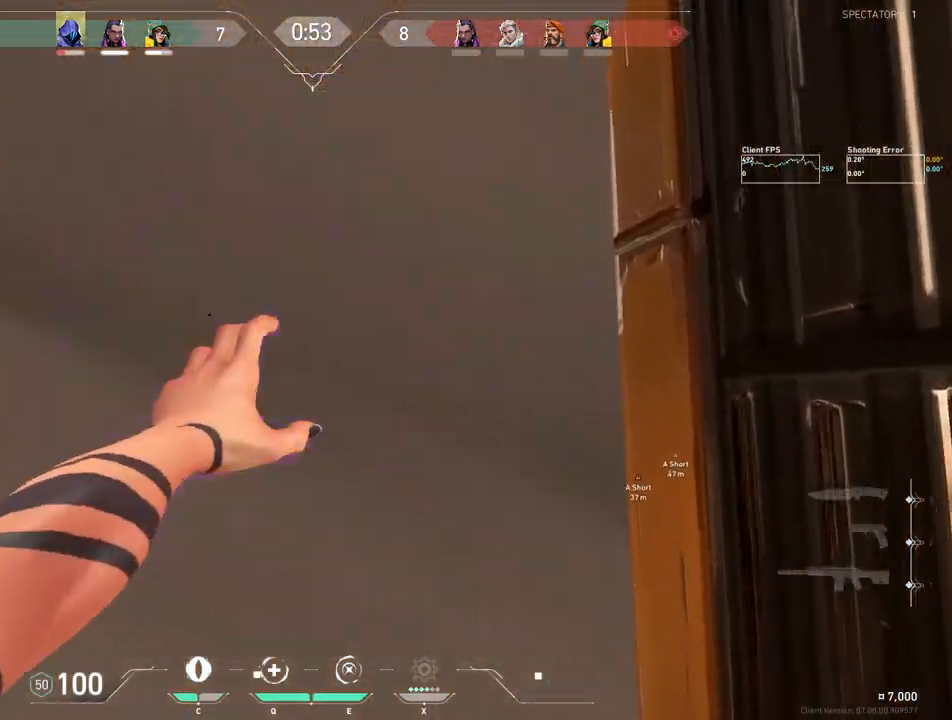
{"keys": ["a", "w"], "mouse": [], "events": []}
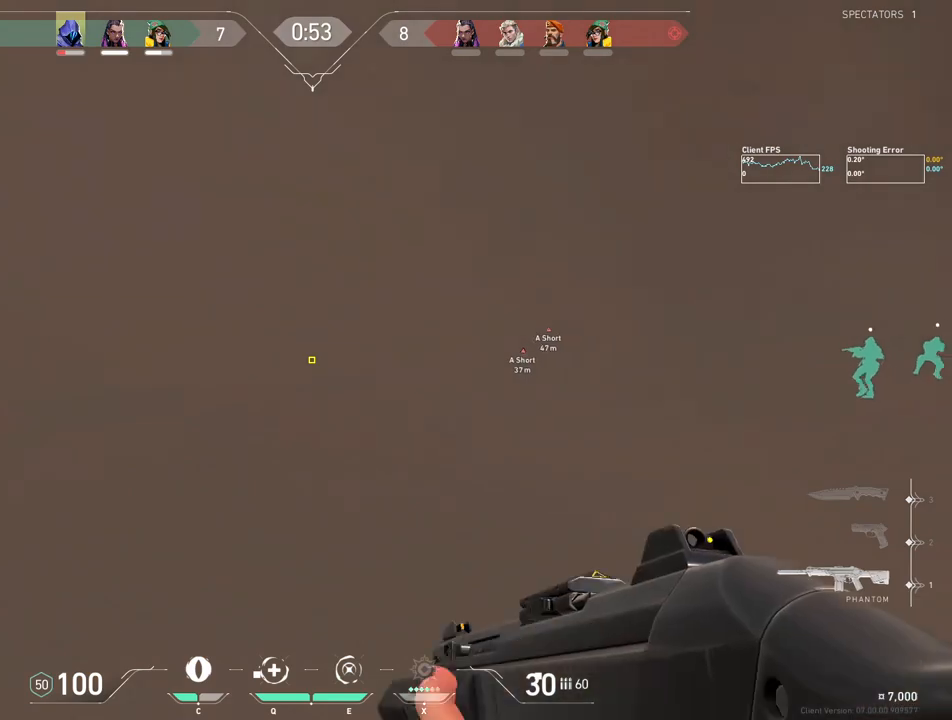
{"keys": ["a"], "mouse": [], "events": [[100, "w", "up"]]}
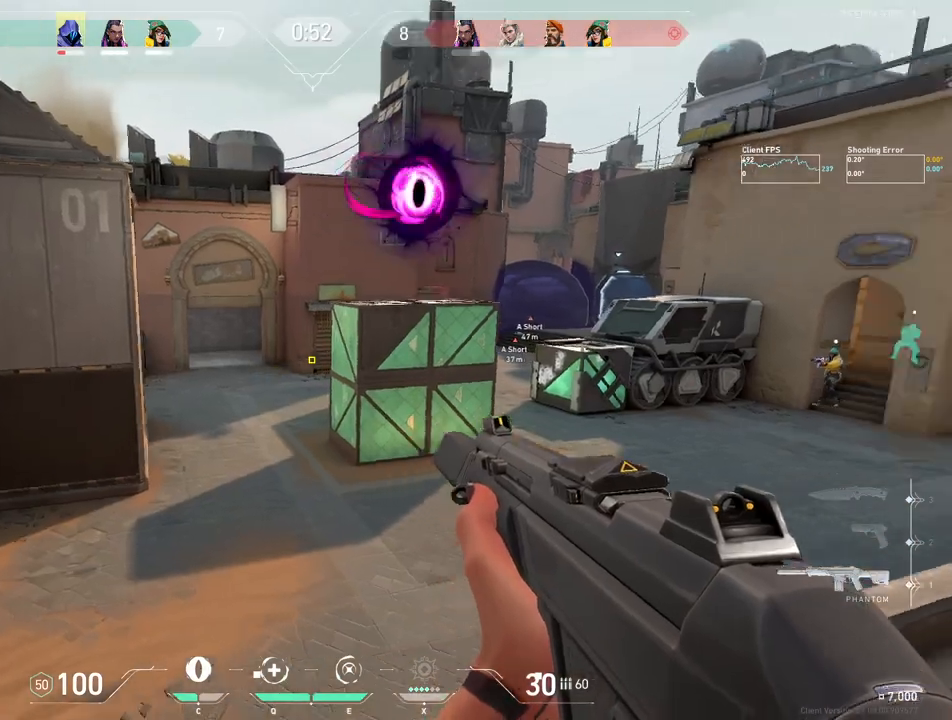
{"keys": ["a"], "mouse": [], "events": []}
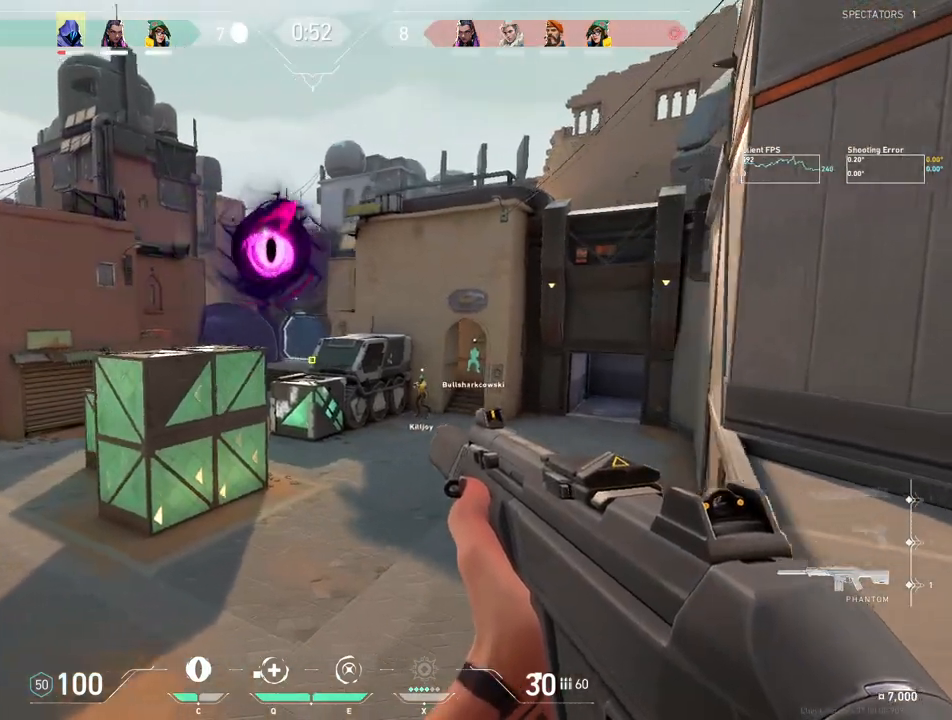
{"keys": ["a"], "mouse": [], "events": []}
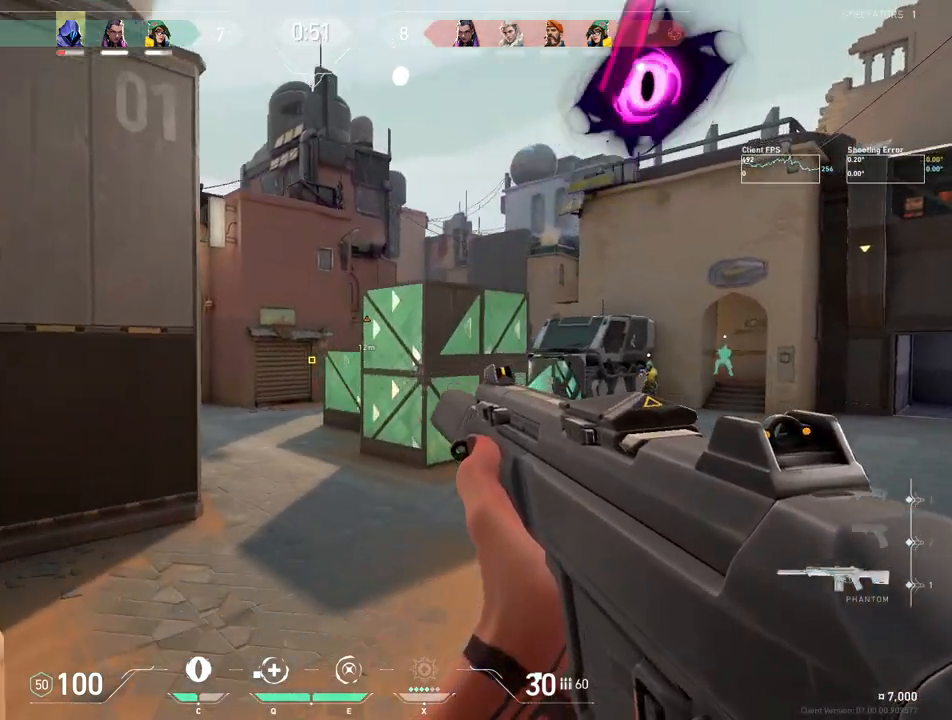
{"keys": ["w"], "mouse": [], "events": [[33, "w", "down"], [450, "a", "up"]]}
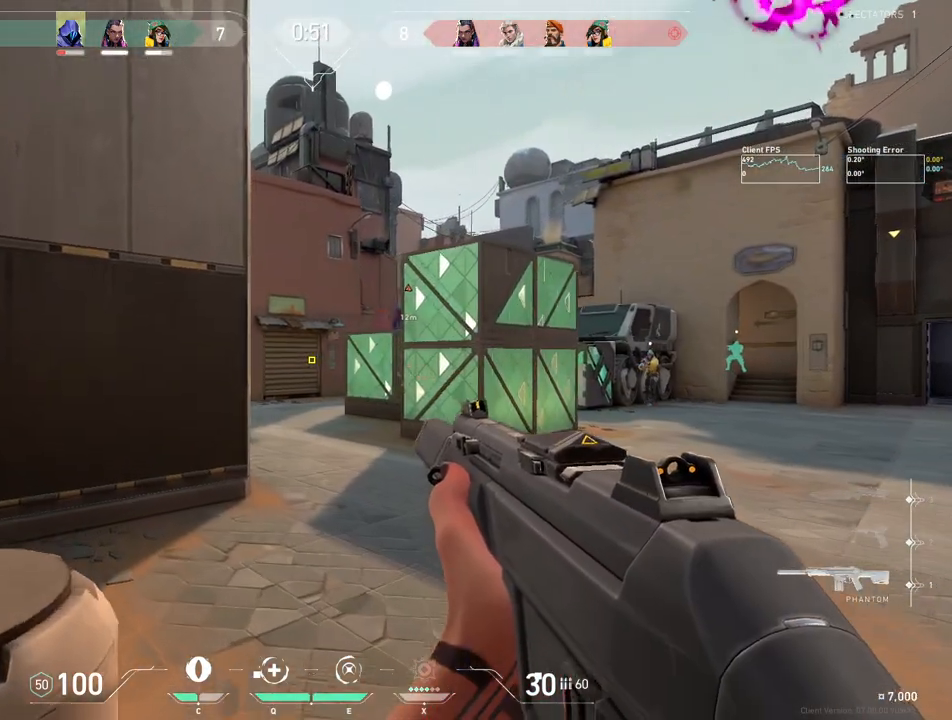
{"keys": ["a", "w"], "mouse": [], "events": [[433, "a", "down"]]}
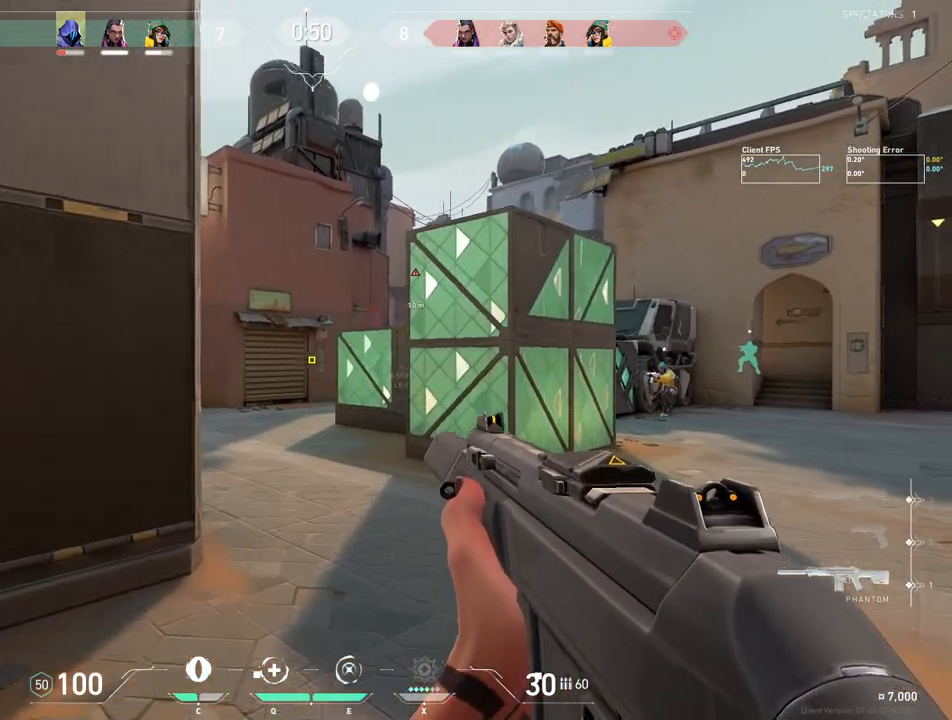
{"keys": [], "mouse": [], "events": [[50, "w", "up"], [300, "a", "up"]]}
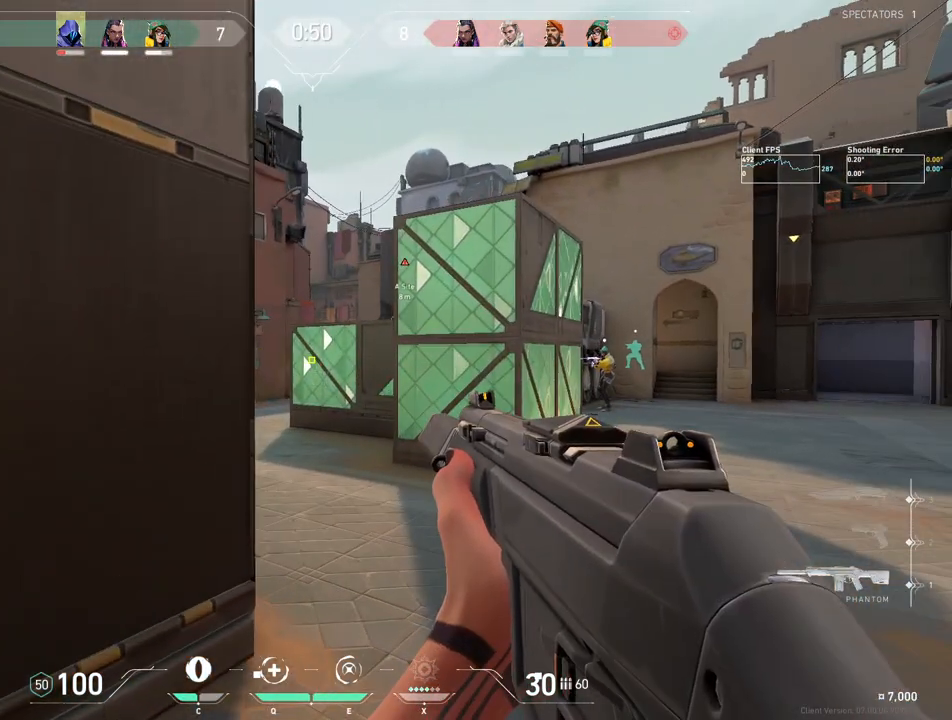
{"keys": [], "mouse": [], "events": [[83, "s", "down"], [400, "s", "up"]]}
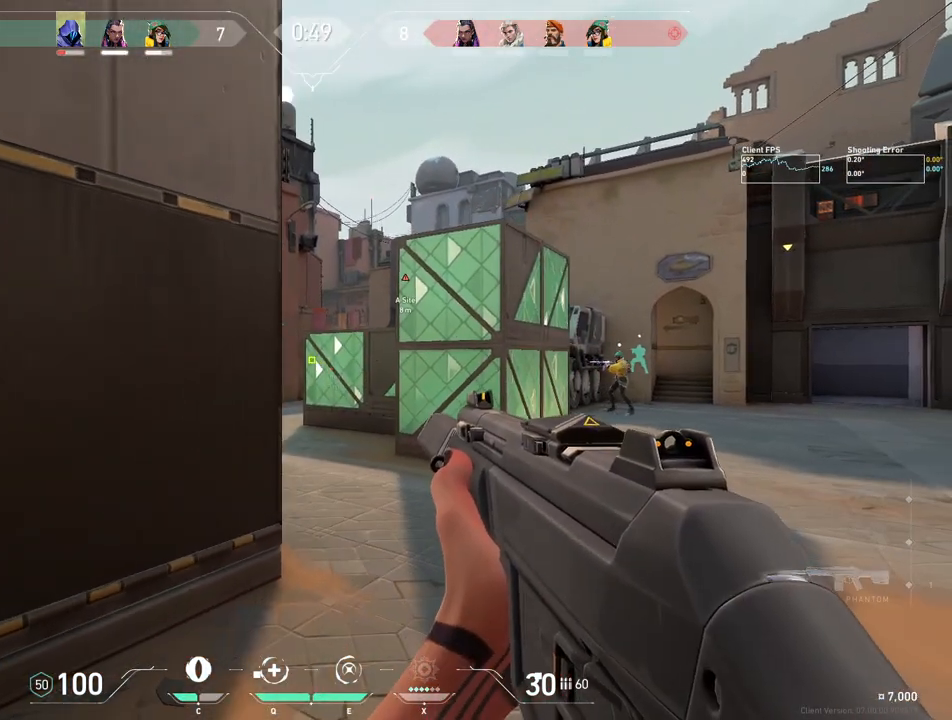
{"keys": [], "mouse": [], "events": [[83, "a", "down"], [150, "a", "up"], [233, "d", "down"], [350, "d", "up"], [400, "a", "down"], [467, "a", "up"]]}
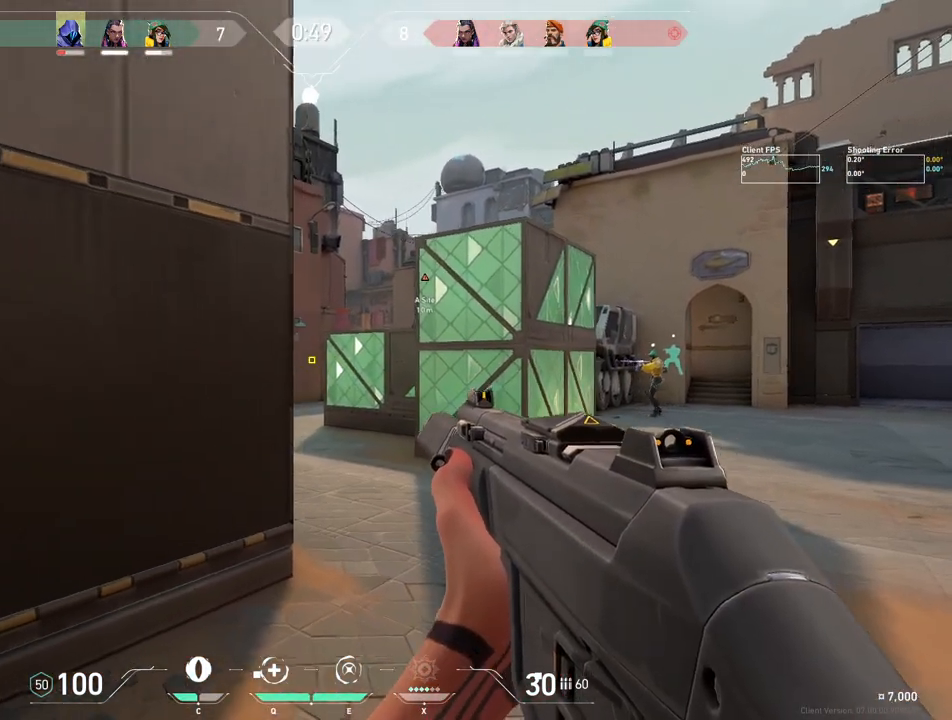
{"keys": [], "mouse": [], "events": [[17, "d", "down"], [167, "d", "up"], [233, "a", "down"], [400, "a", "up"]]}
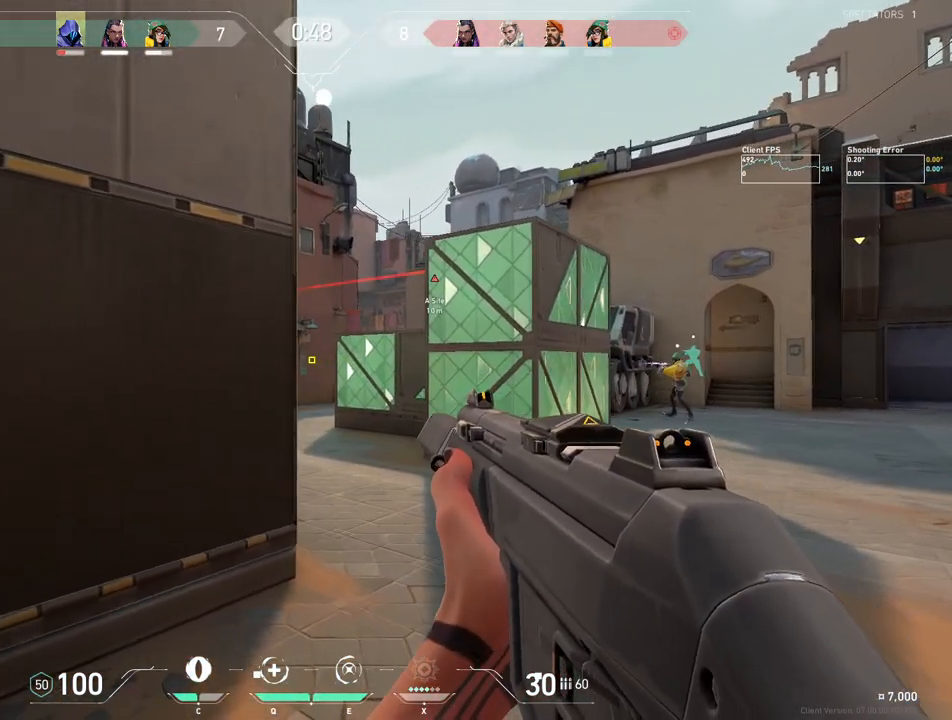
{"keys": ["a", "w"], "mouse": [], "events": [[333, "a", "down"], [350, "w", "down"]]}
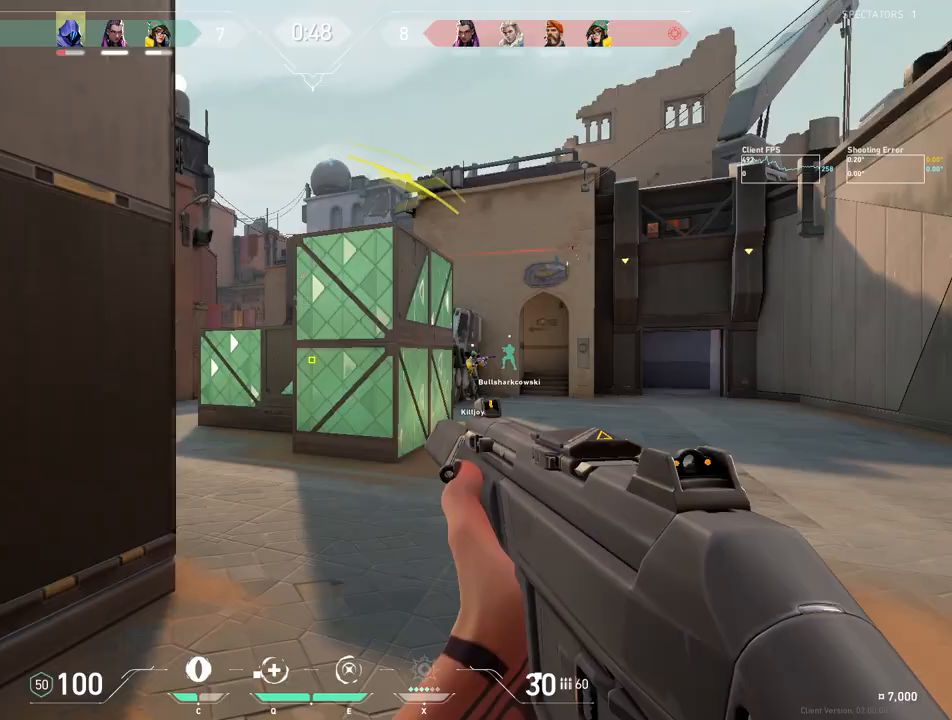
{"keys": ["d", "w"], "mouse": [], "events": [[17, "a", "up"], [467, "d", "down"]]}
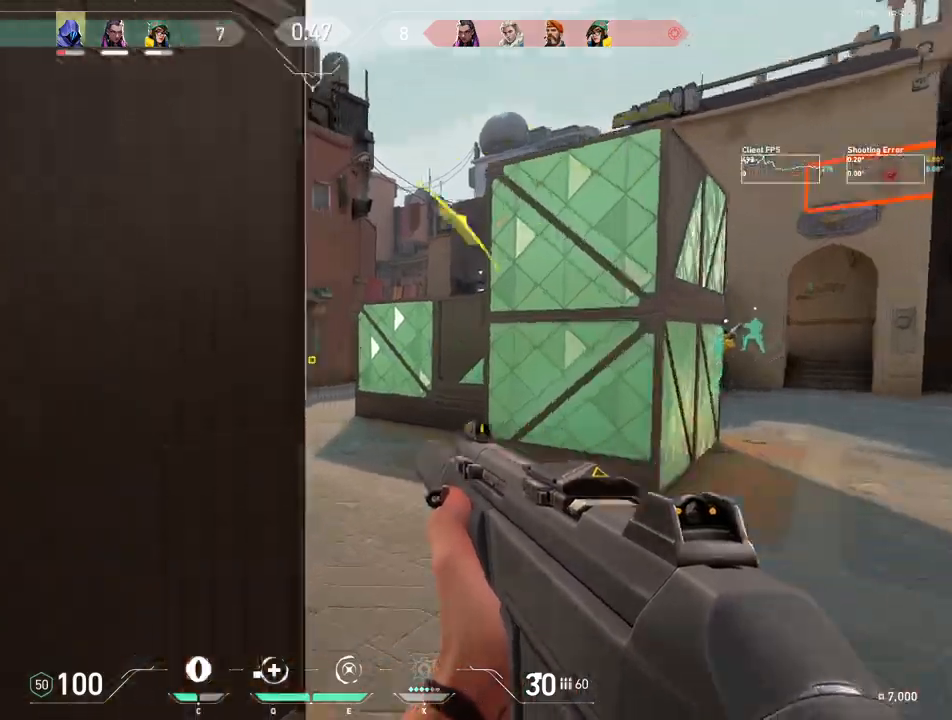
{"keys": ["w"], "mouse": [], "events": [[167, "d", "up"], [333, "d", "down"], [450, "d", "up"]]}
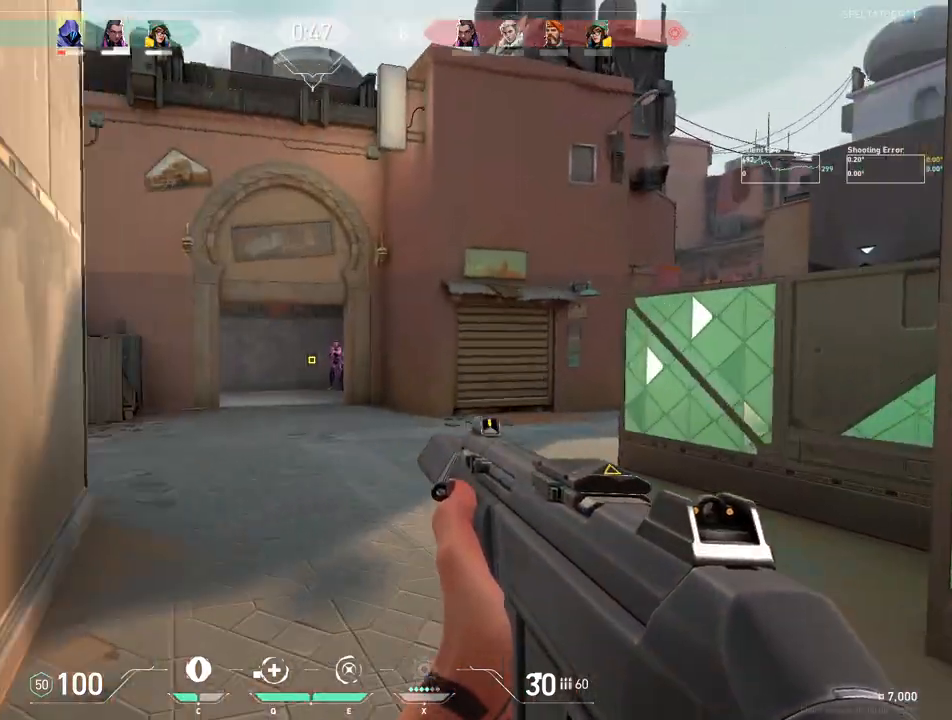
{"keys": ["ctrl"], "mouse": ["left"], "events": [[67, "w", "up"], [117, "mouse_left", "down"], [167, "ctrl", "down"]]}
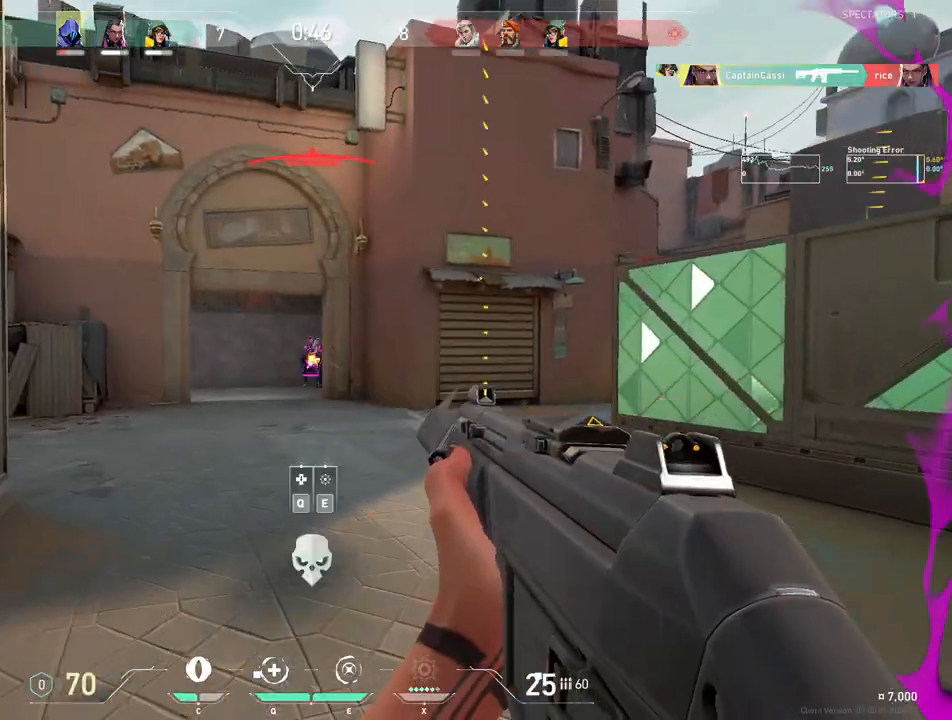
{"keys": ["d"], "mouse": [], "events": [[267, "e", "down"], [300, "mouse_left", "up"], [317, "ctrl", "up"], [333, "w", "down"], [367, "e", "up"], [450, "d", "down"], [483, "w", "up"]]}
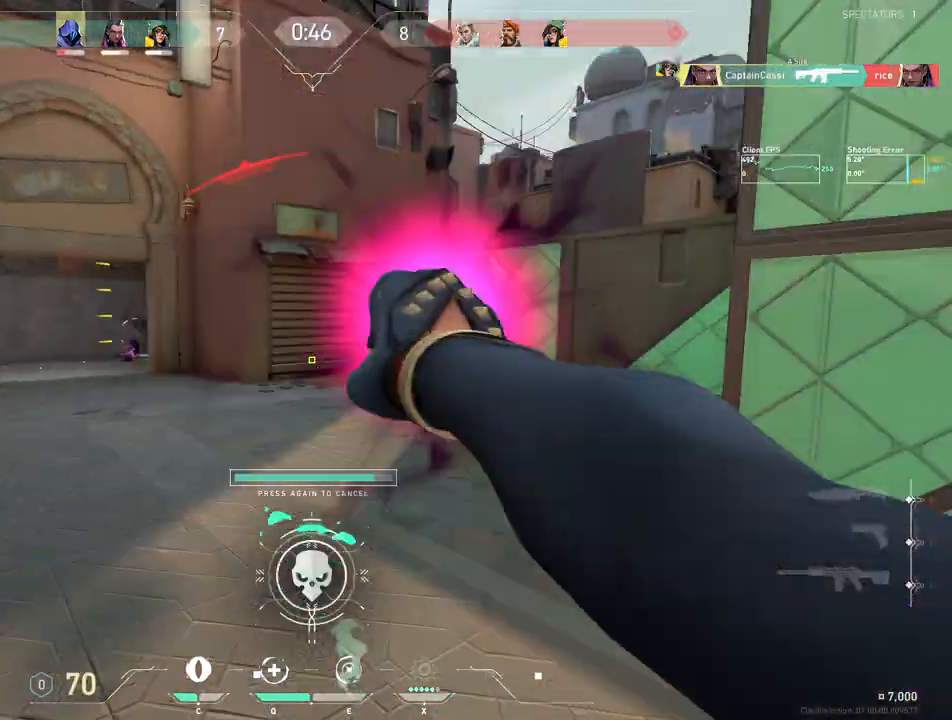
{"keys": ["w"], "mouse": [], "events": [[183, "w", "down"], [433, "d", "up"]]}
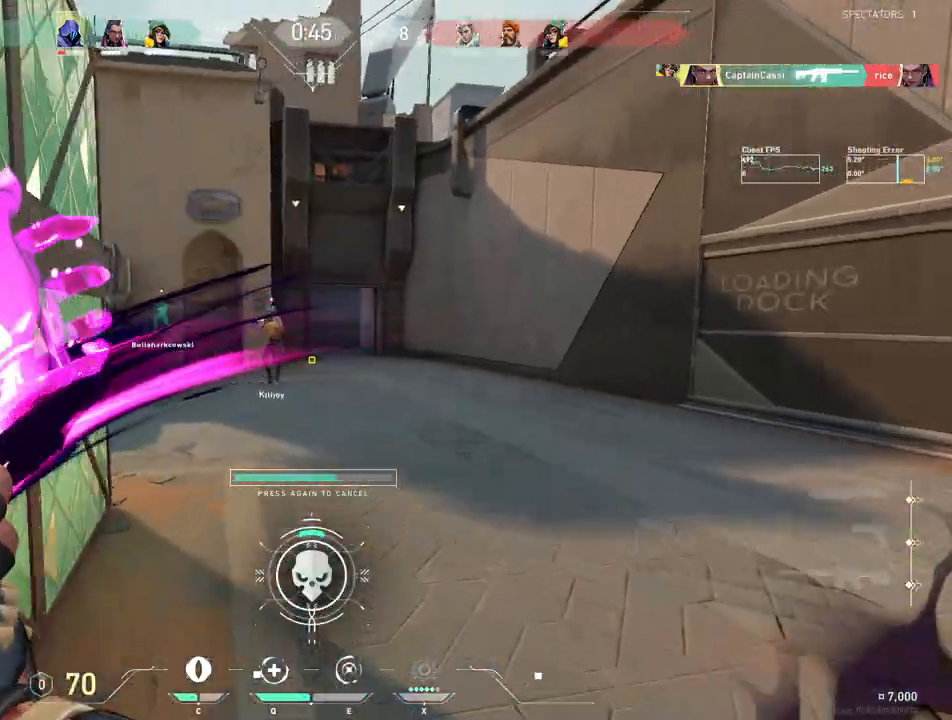
{"keys": ["w"], "mouse": [], "events": []}
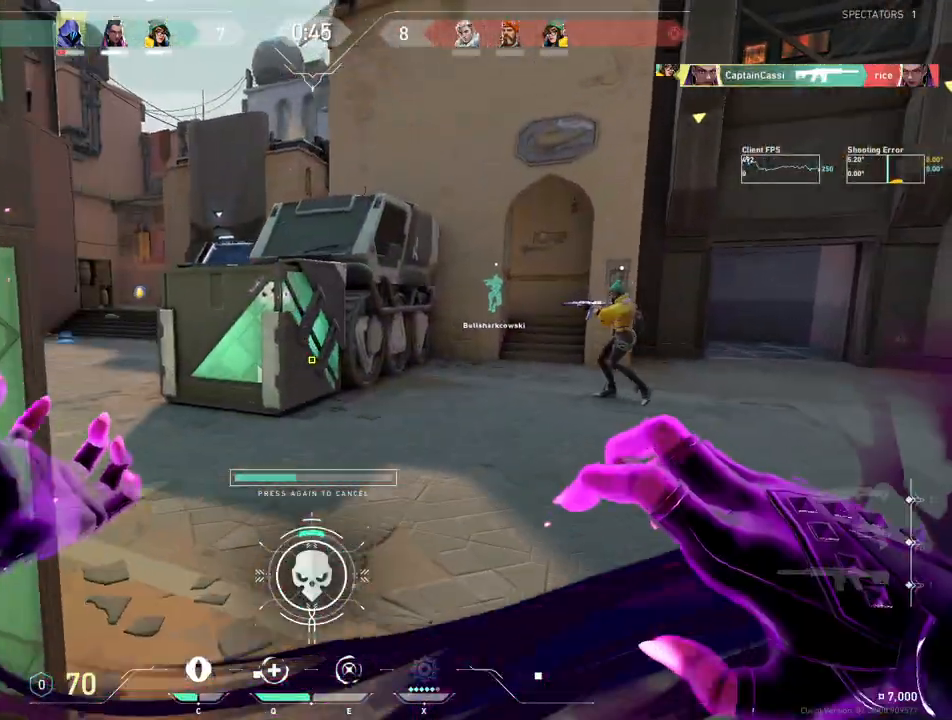
{"keys": ["a"], "mouse": [], "events": [[283, "d", "down"], [383, "a", "down"], [400, "d", "up"], [417, "r", "down"], [450, "w", "up"], [483, "r", "up"]]}
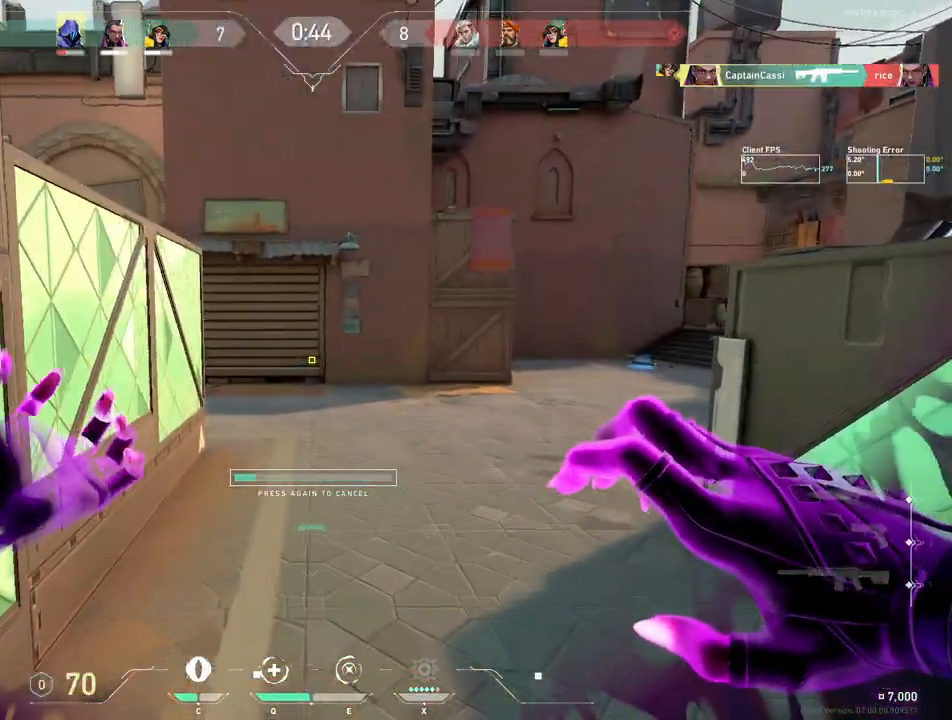
{"keys": ["a", "d", "s"], "mouse": []}
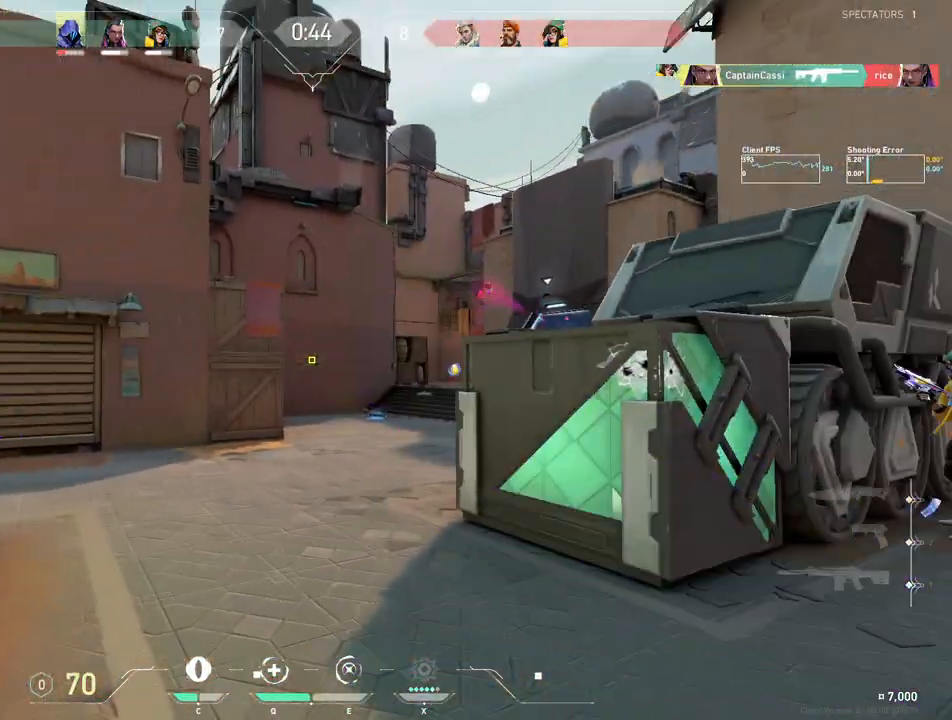
{"keys": ["d"], "mouse": [], "events": [[17, "d", "up"], [200, "s", "up"], [367, "d", "down"], [467, "a", "up"]]}
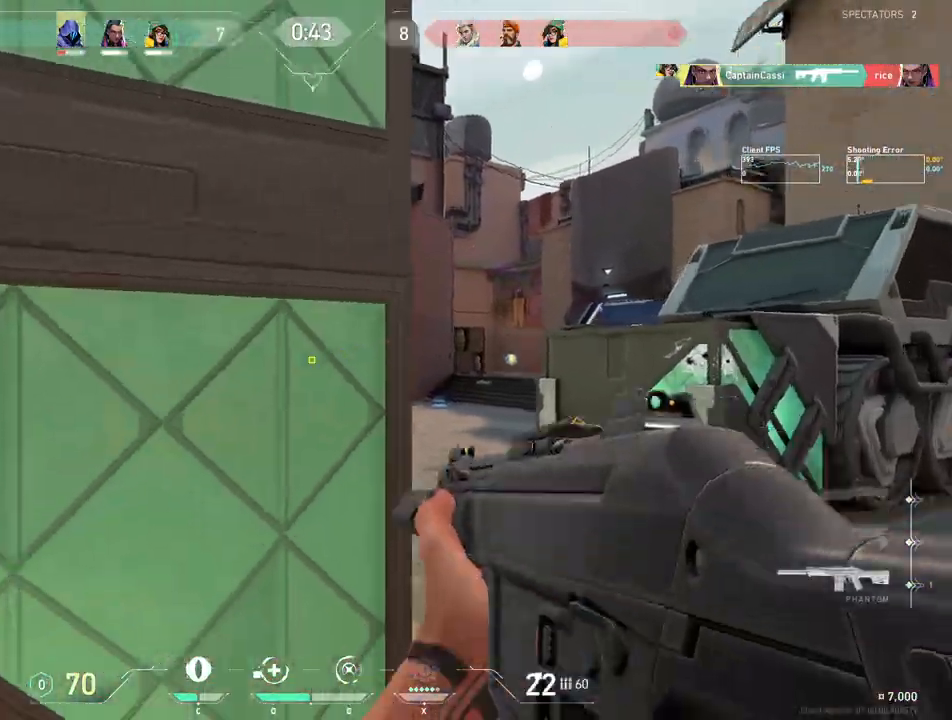
{"keys": ["c"], "mouse": [], "events": [[83, "a", "down"], [83, "w", "down"], [100, "d", "up"], [150, "w", "up"], [183, "a", "up"], [233, "d", "down"], [317, "a", "down"], [333, "d", "up"], [433, "a", "up"], [433, "c", "down"]]}
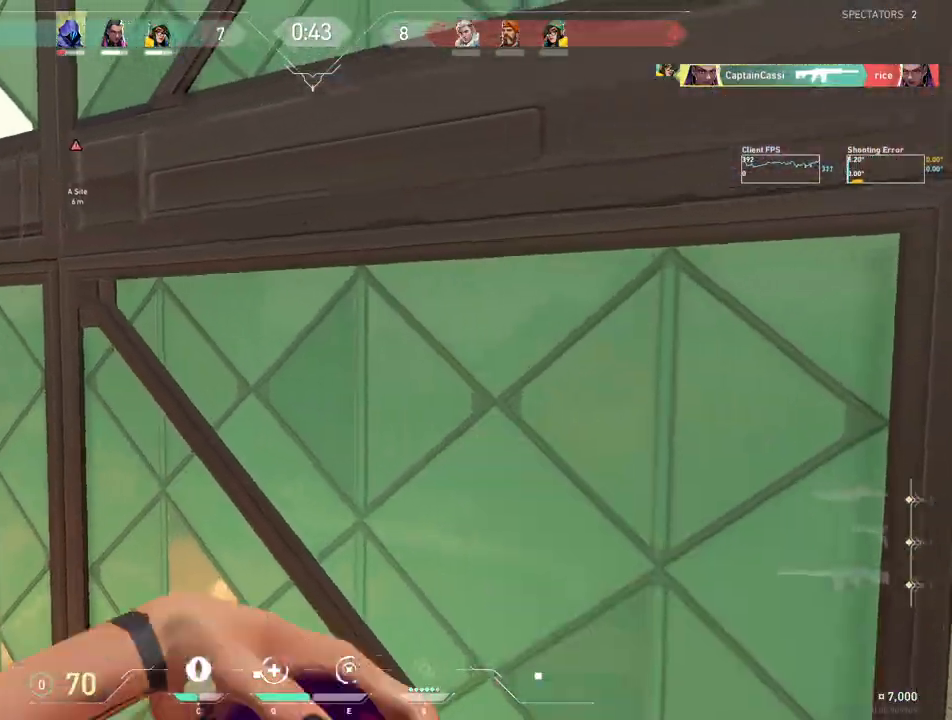
{"keys": ["d"], "mouse": [], "events": [[17, "c", "up"], [33, "a", "down"], [67, "w", "down"], [167, "a", "up"], [217, "d", "down"], [417, "a", "down"], [433, "d", "up"], [433, "w", "up"], [450, "a", "up"], [483, "d", "down"]]}